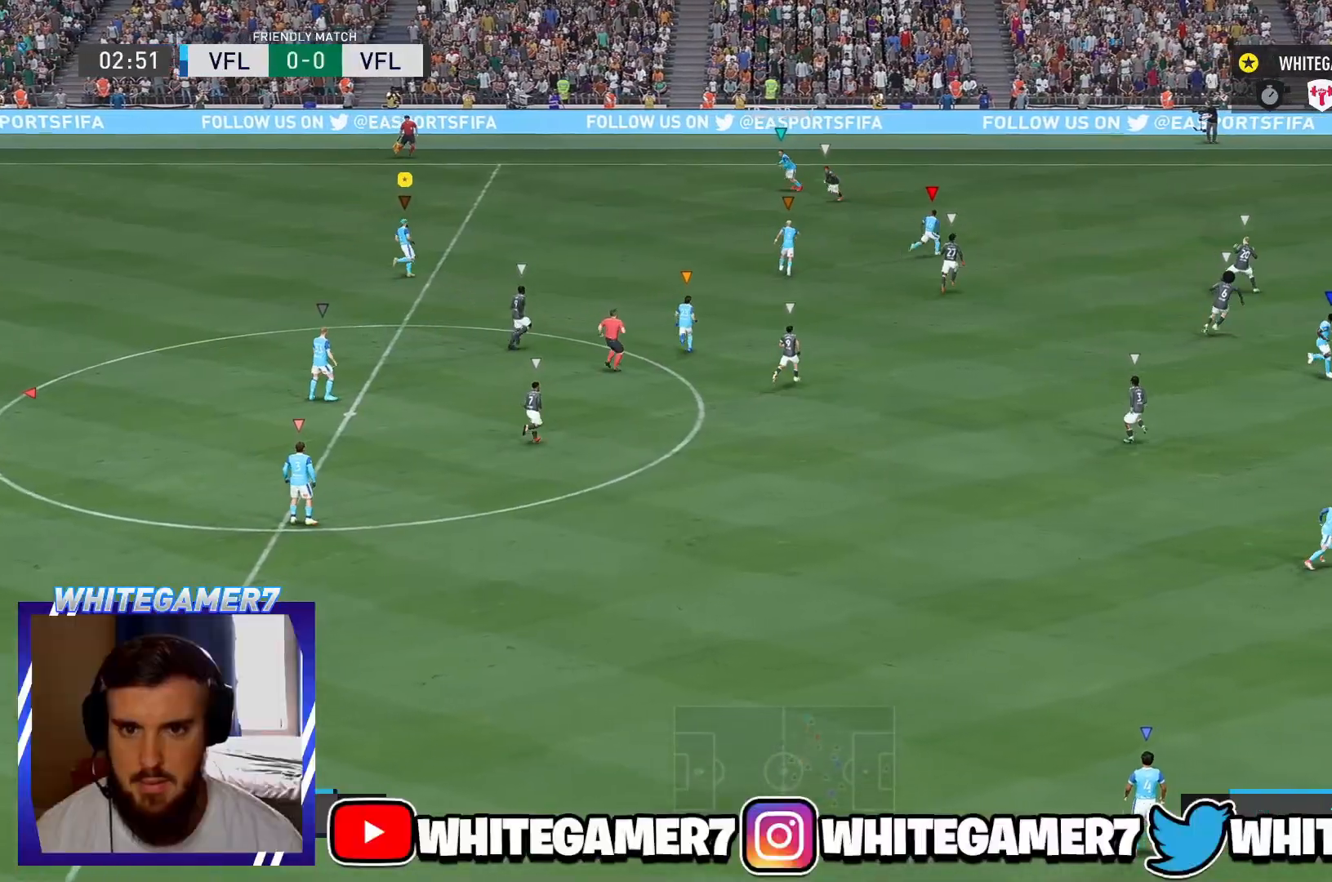
Gameplay with a controller (Xbox layout); each line is a JSON object with the inputs held at the frame after it. "events" lists button and stick changes between this image and that frame as [ms after this image, input, new state], when the widget could be followed in between. Not read: L3 R3 right_stick.
{"buttons": [], "left_stick": "up-right", "events": [[451, "L2", "up"]]}
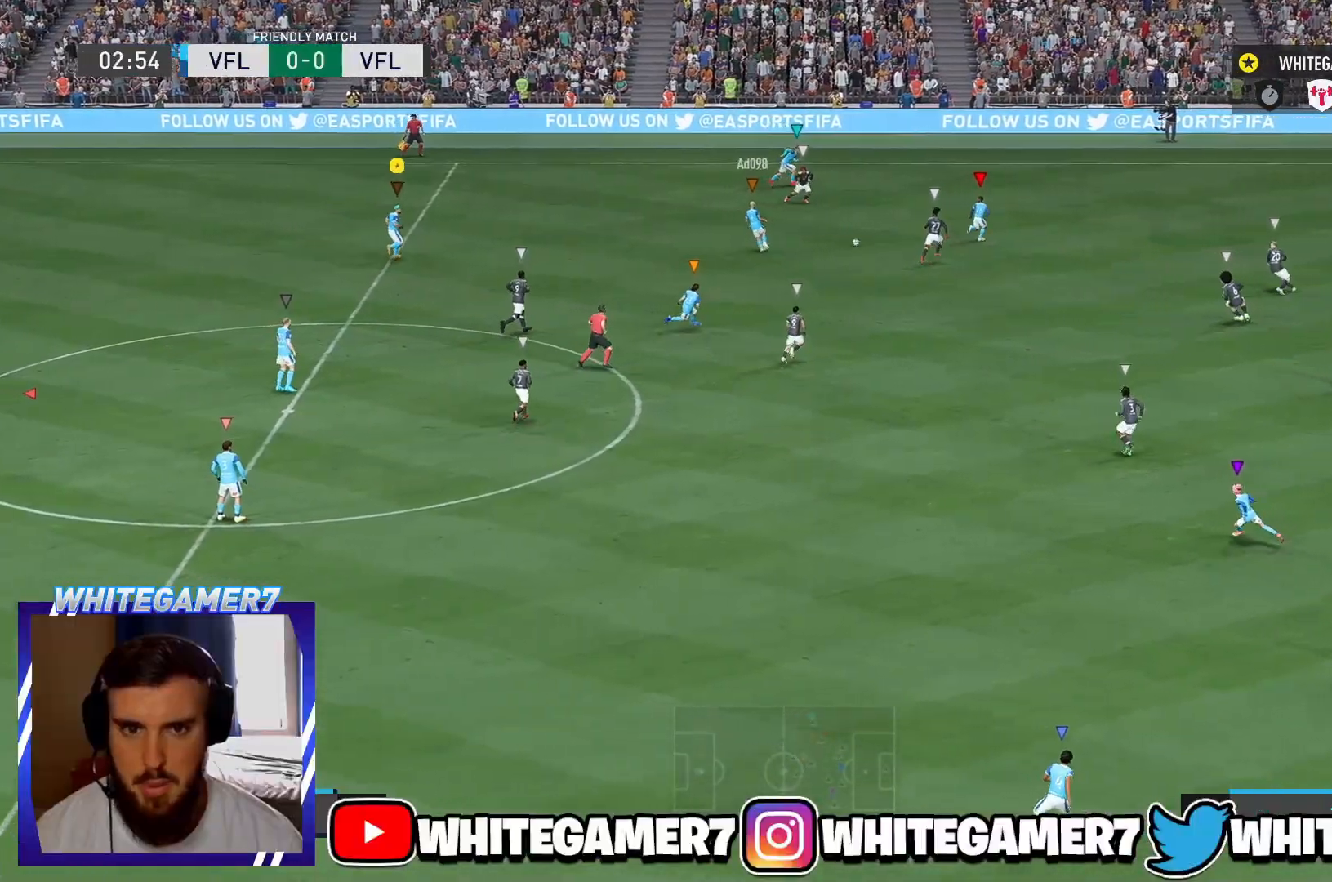
{"buttons": [], "left_stick": "up-right", "events": [[250, "L2", "down"], [400, "L2", "up"]]}
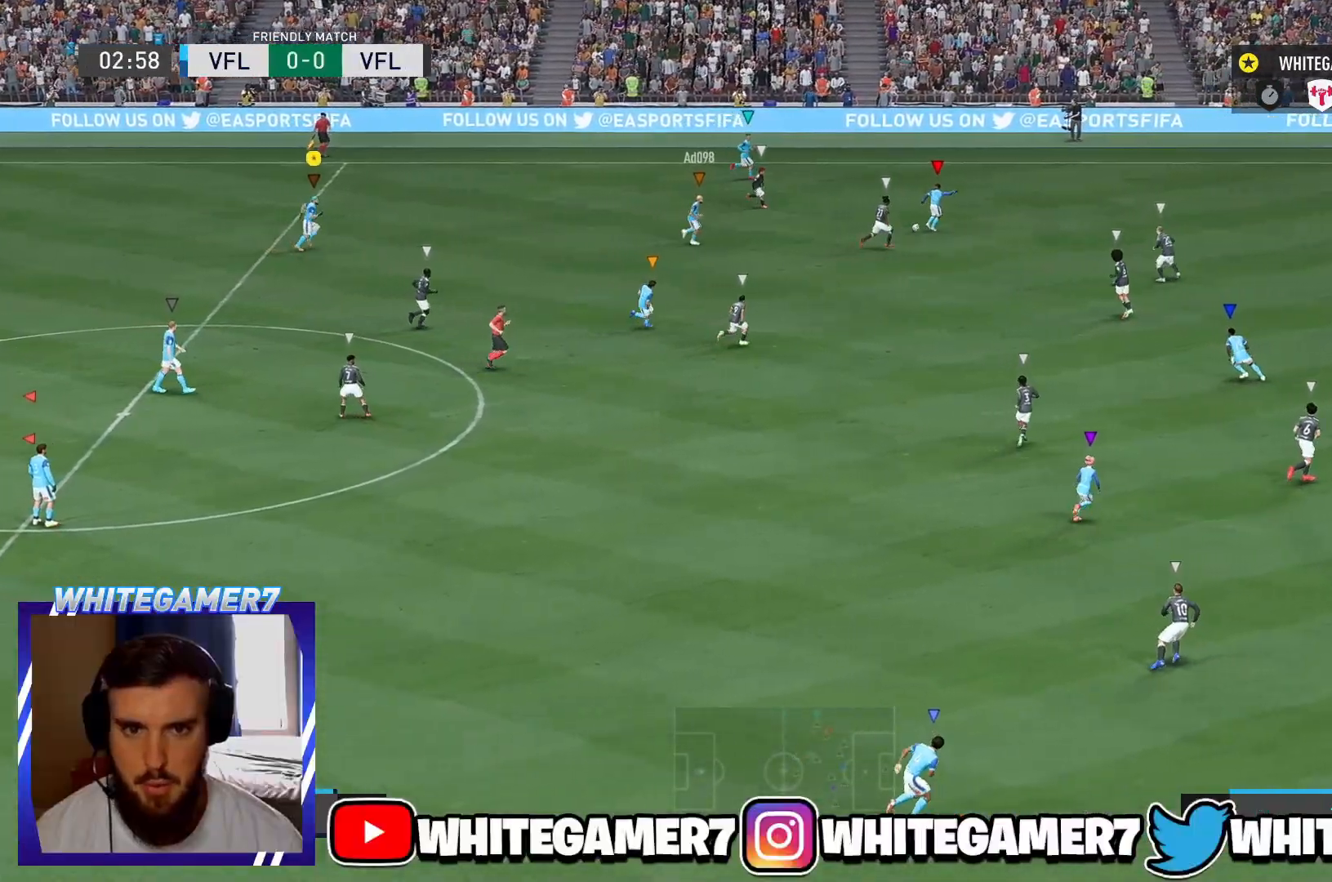
{"buttons": [], "left_stick": "center", "events": [[117, "left_stick", "right"], [384, "left_stick", "center"]]}
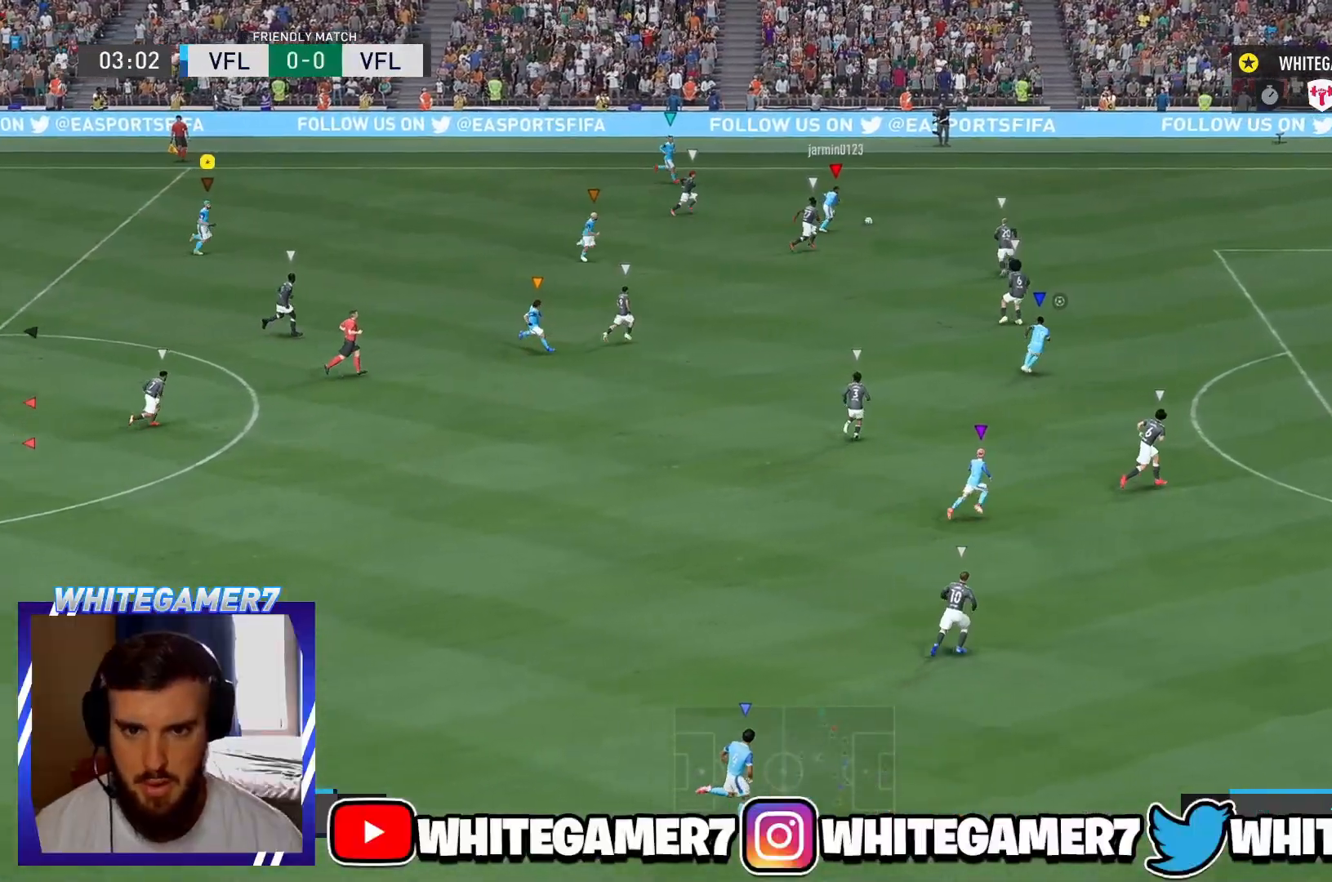
{"buttons": [], "left_stick": "right", "events": [[250, "left_stick", "right"]]}
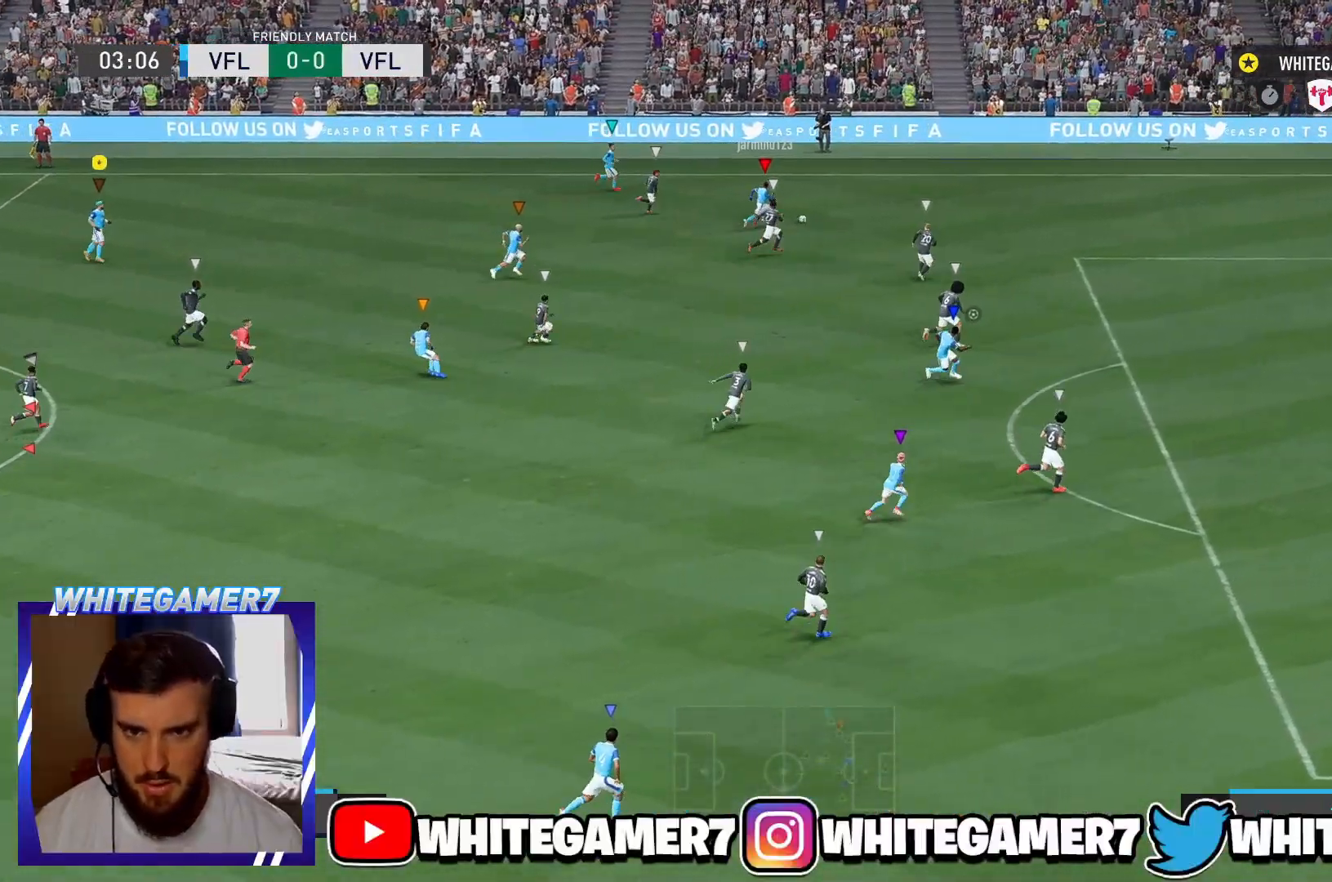
{"buttons": ["L2"], "left_stick": "up-right", "events": [[117, "L2", "down"], [167, "L2", "up"], [201, "left_stick", "center"], [401, "L2", "down"], [467, "left_stick", "up-right"]]}
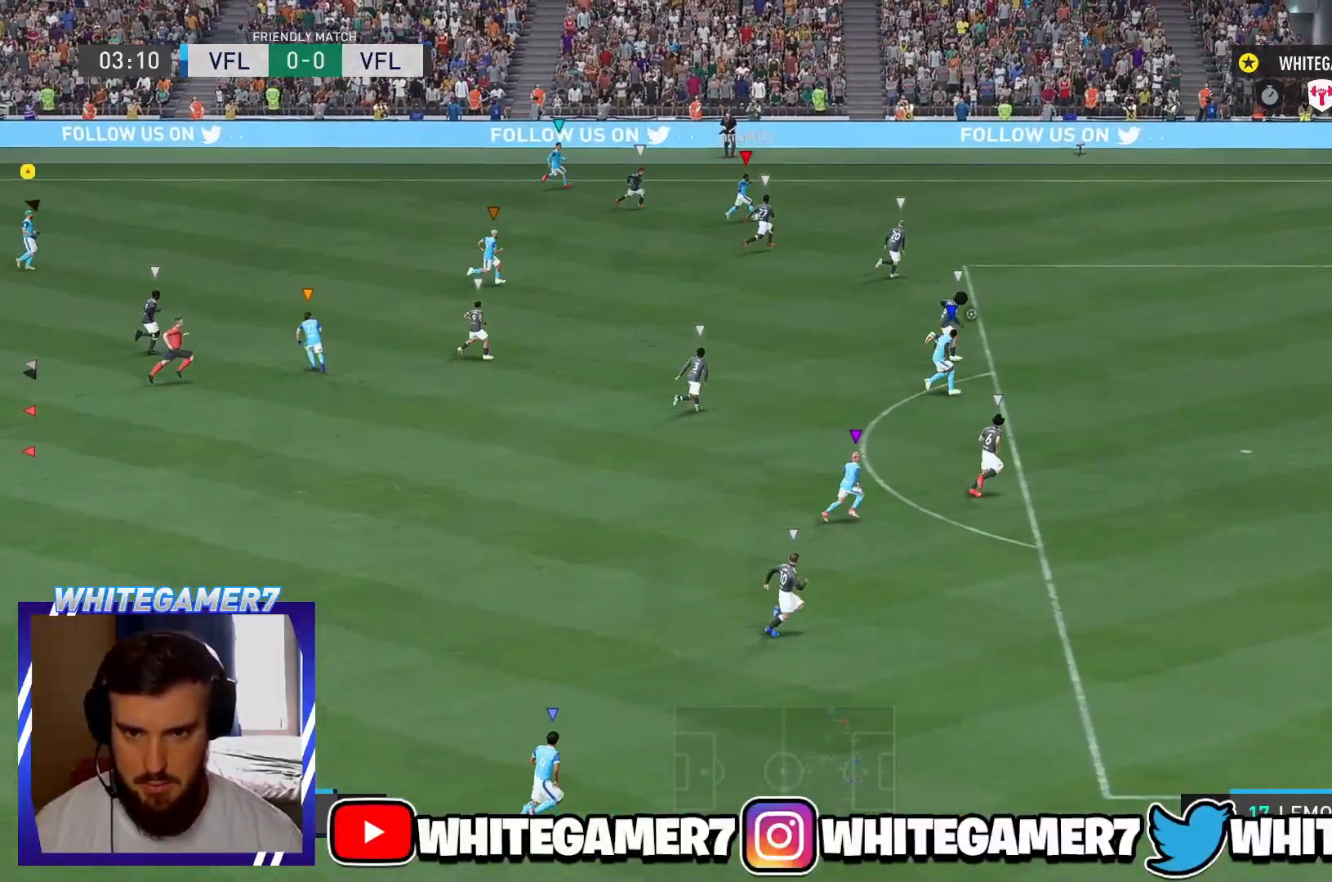
{"buttons": [], "left_stick": "center", "events": [[333, "L2", "up"], [384, "left_stick", "center"]]}
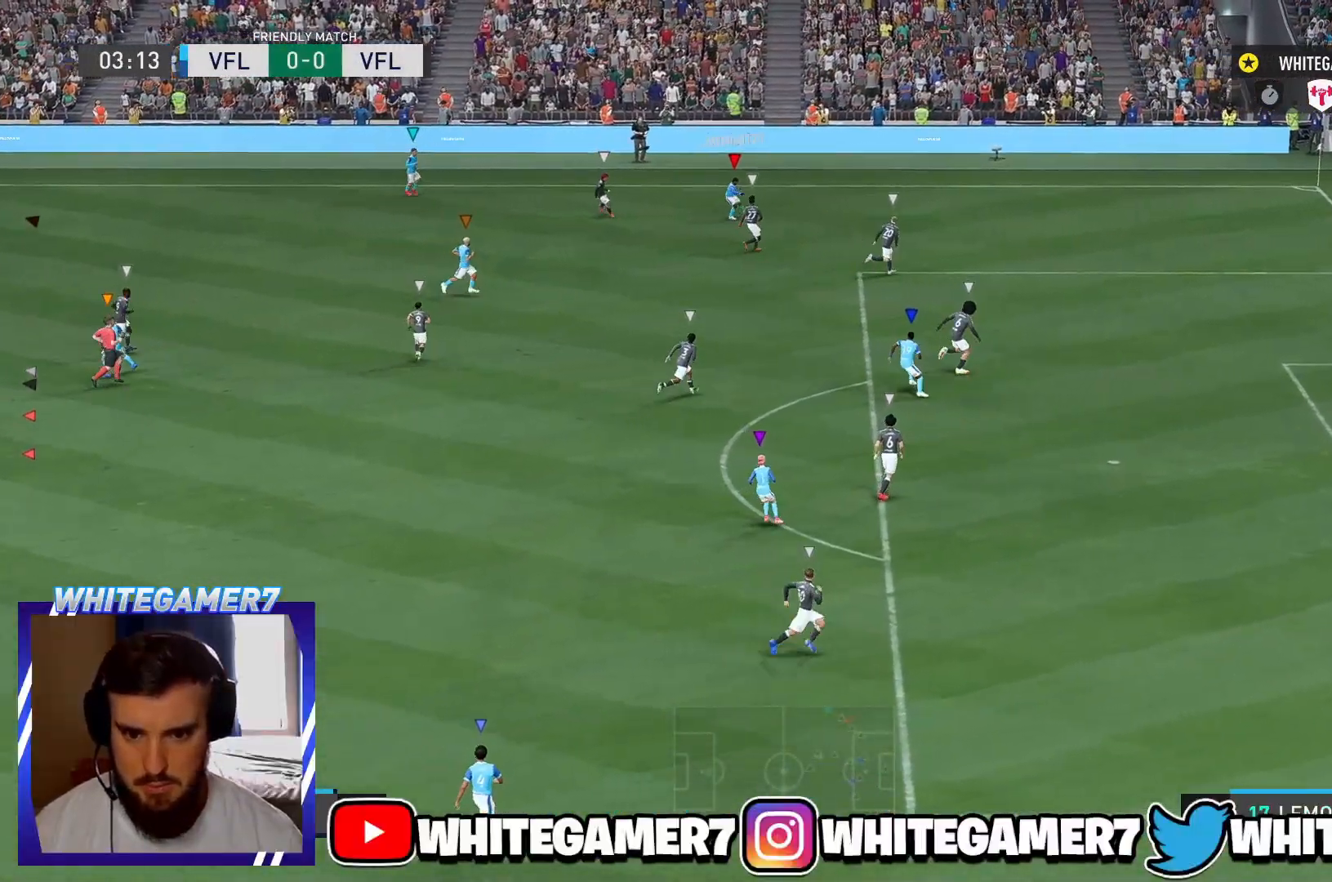
{"buttons": ["L2"], "left_stick": "up", "events": [[34, "L2", "down"], [201, "left_stick", "up"], [367, "L2", "up"], [417, "L2", "down"]]}
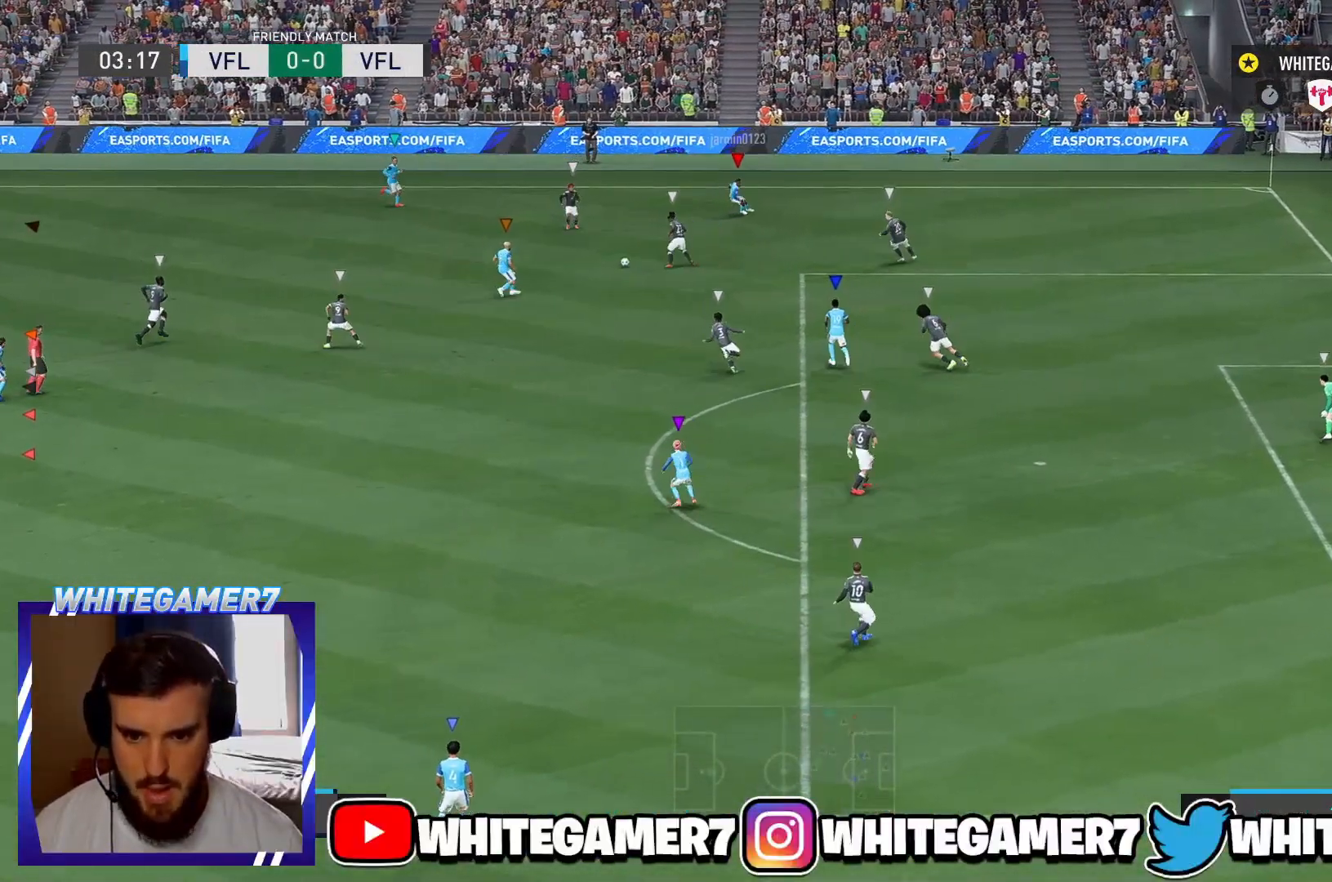
{"buttons": [], "left_stick": "down-left", "events": [[83, "left_stick", "up-right"], [250, "left_stick", "down-right"], [267, "L2", "up"], [317, "L2", "down"], [317, "left_stick", "down"], [450, "left_stick", "down-left"], [484, "L2", "up"]]}
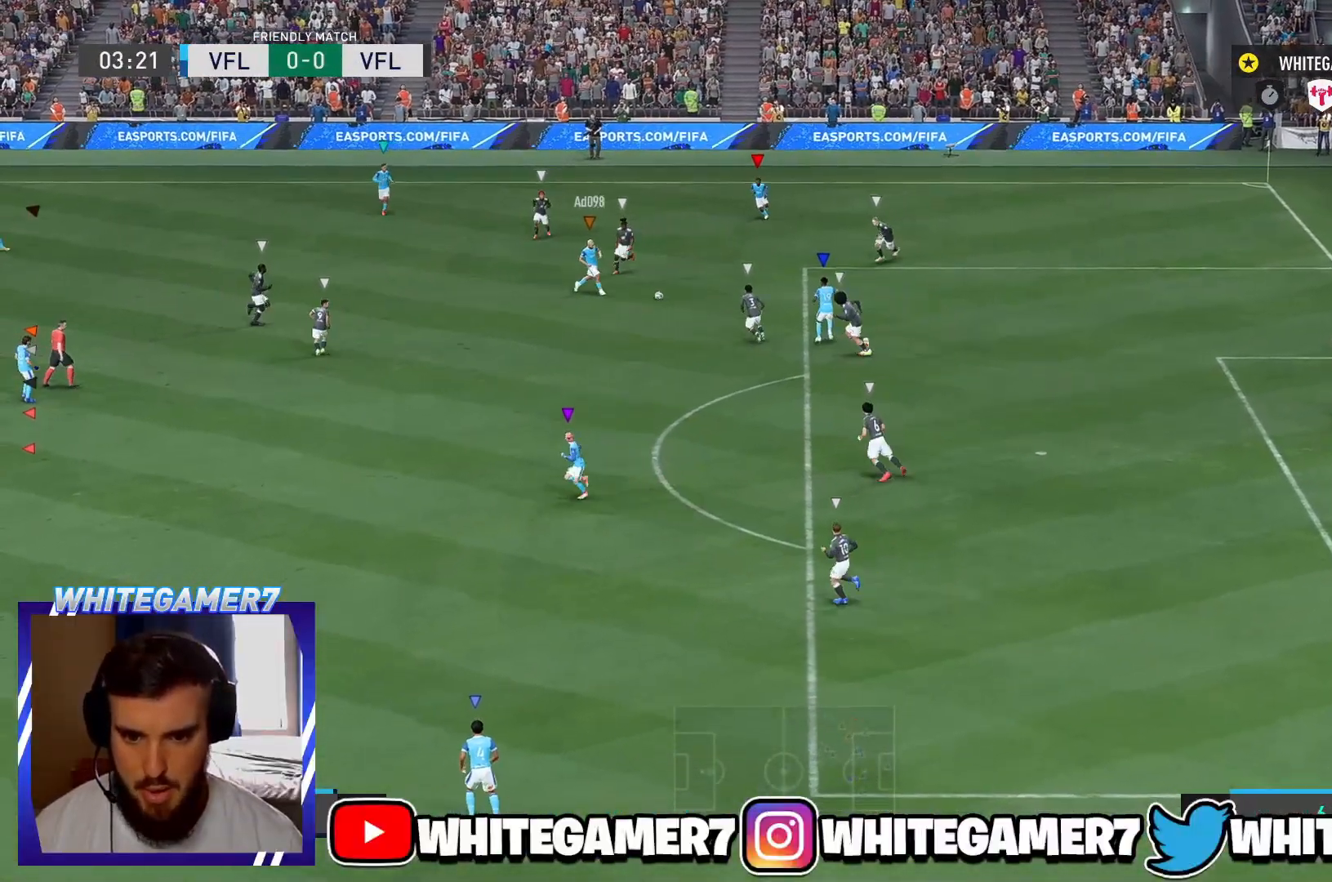
{"buttons": [], "left_stick": "down-left", "events": [[50, "L2", "down"], [150, "L2", "up"]]}
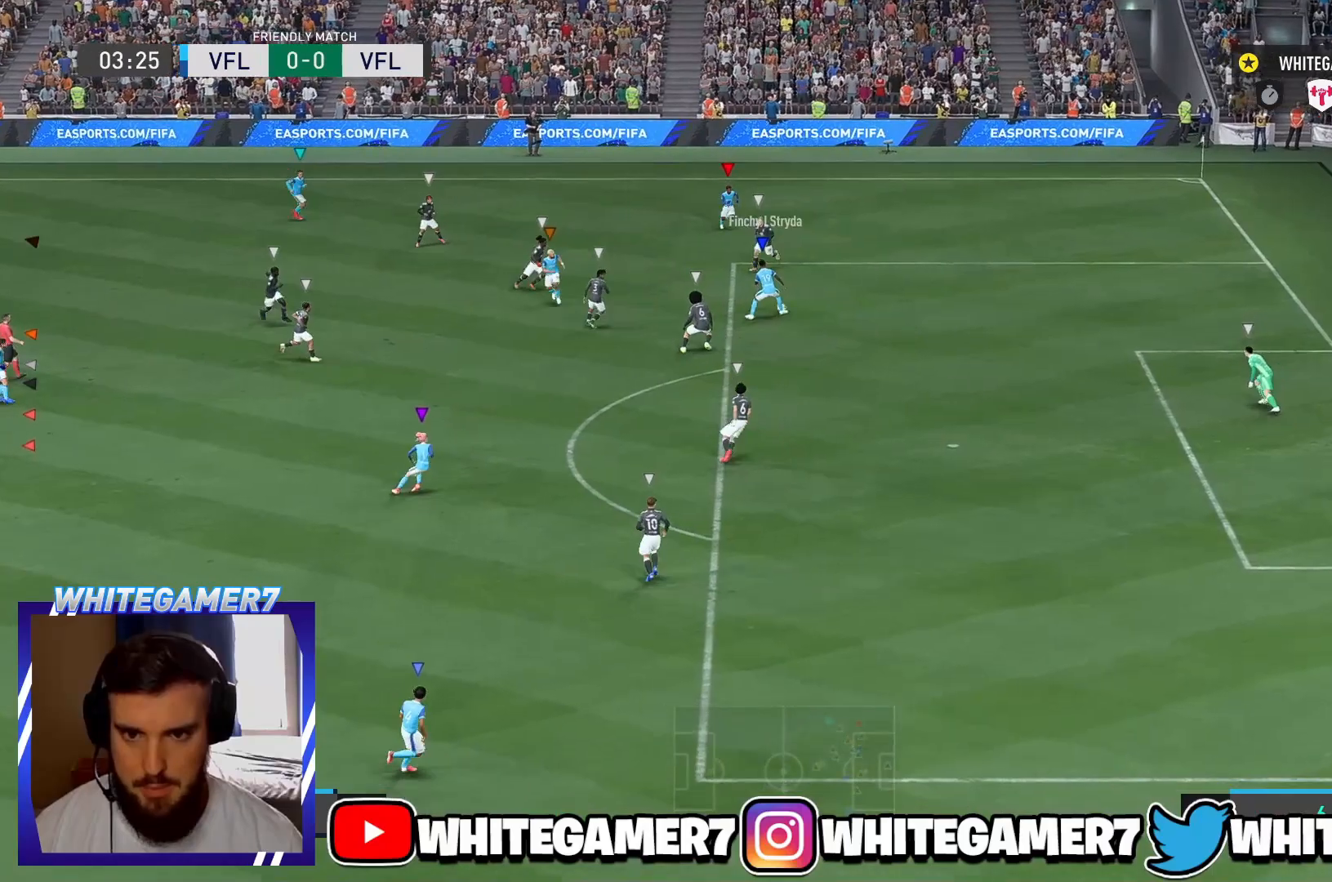
{"buttons": ["L2"], "left_stick": "down-left", "events": [[500, "L2", "down"]]}
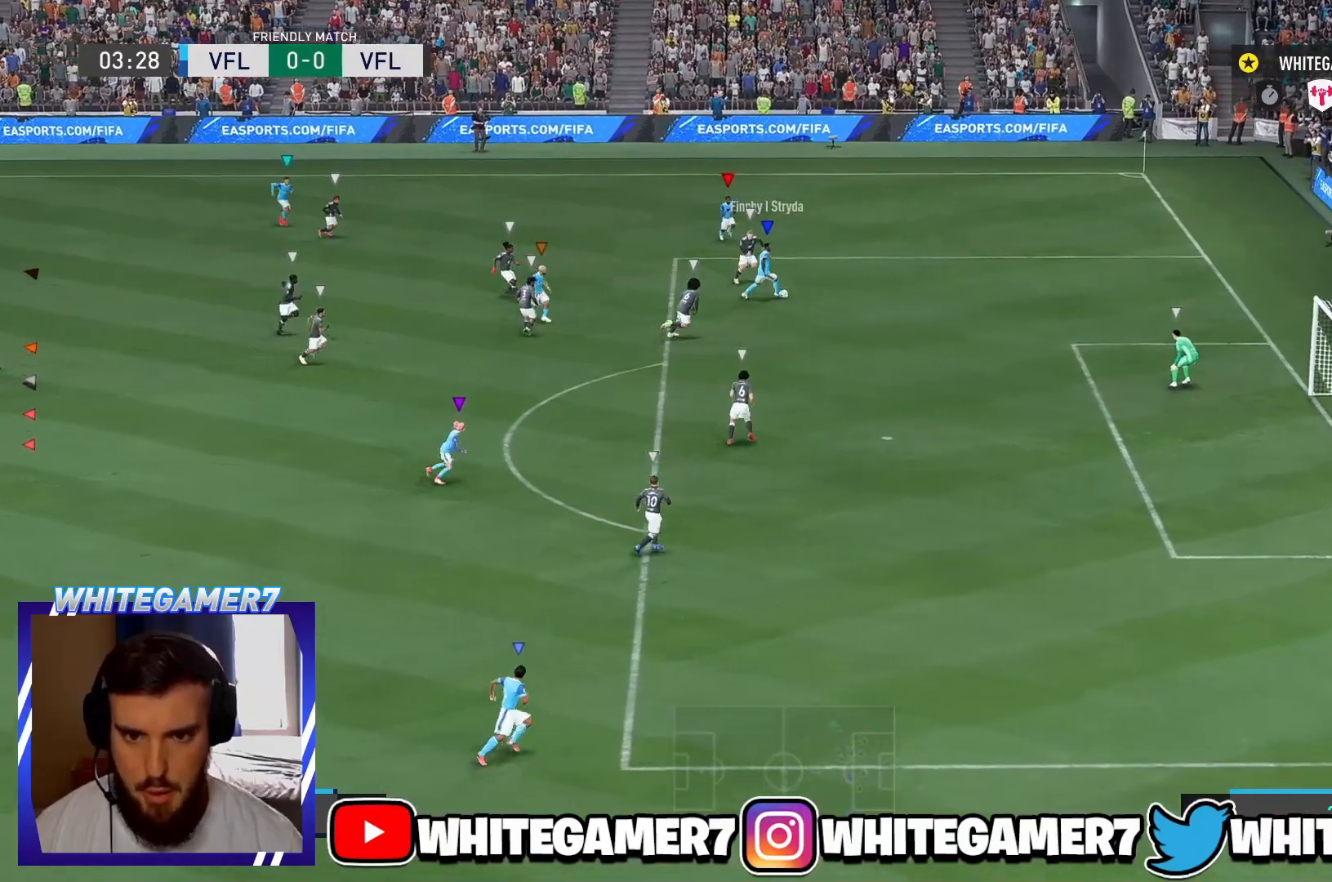
{"buttons": [], "left_stick": "down", "events": [[17, "L2", "up"], [50, "left_stick", "down"], [117, "L2", "down"], [217, "L2", "up"]]}
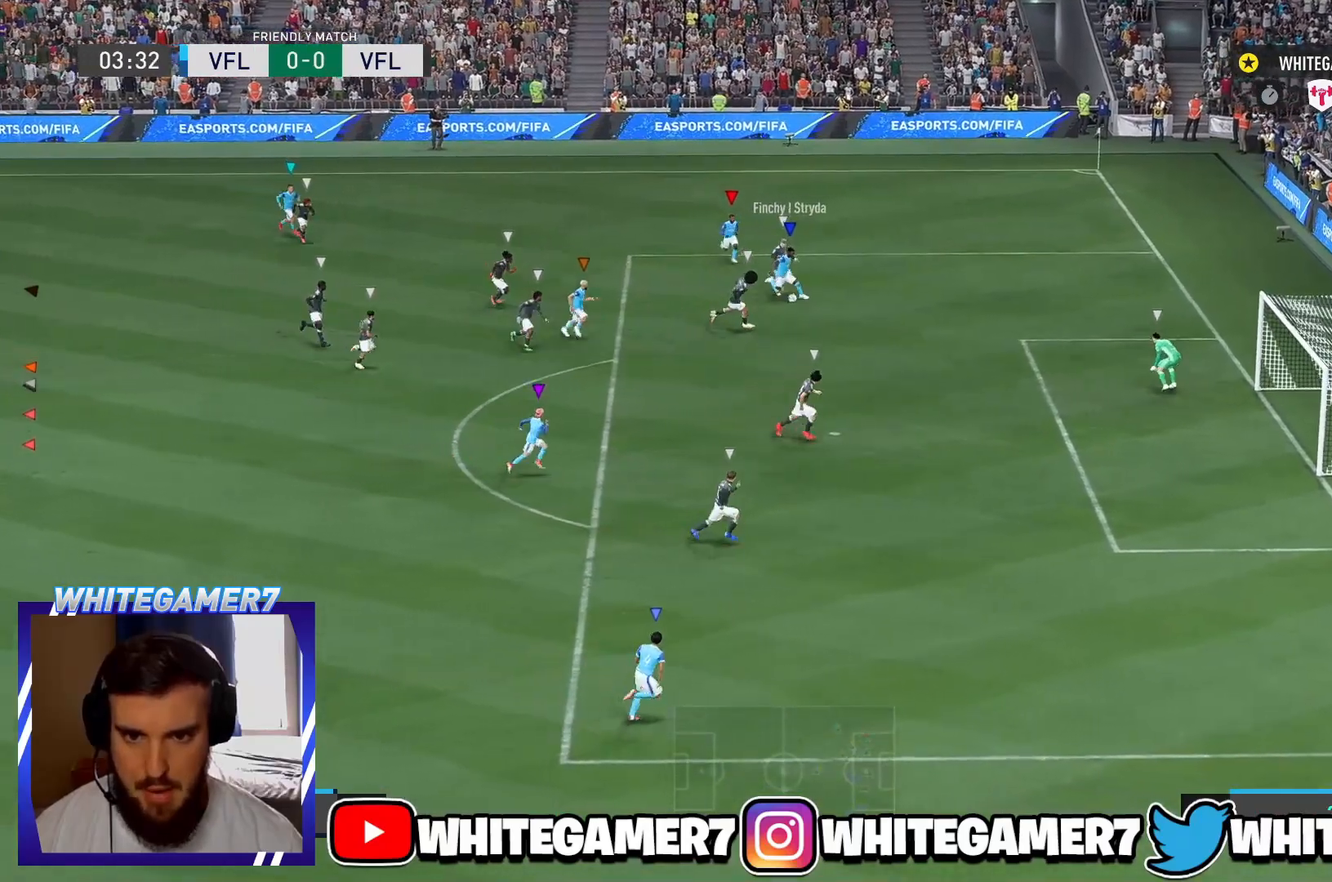
{"buttons": [], "left_stick": "down", "events": [[367, "L2", "down"], [417, "L2", "up"]]}
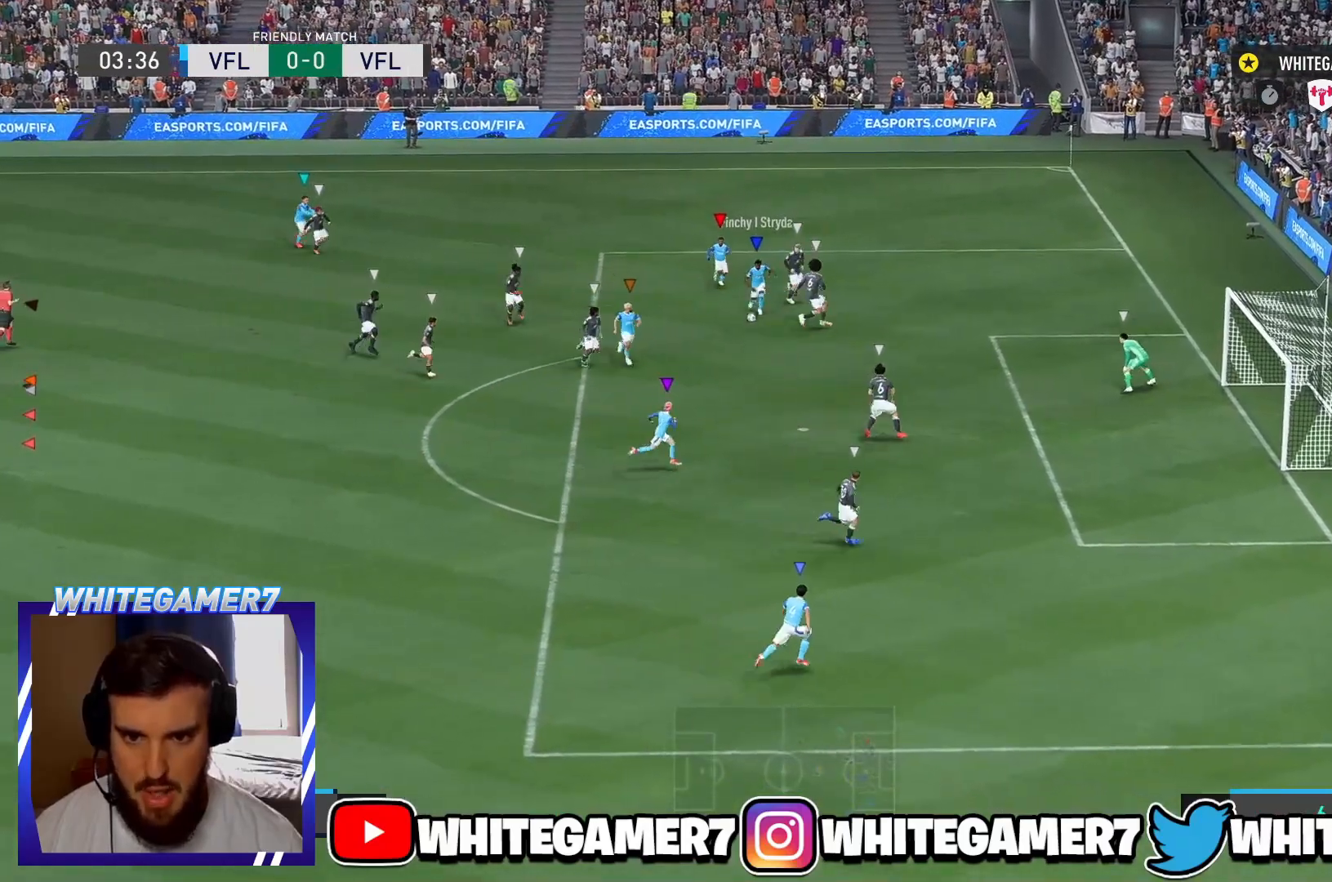
{"buttons": [], "left_stick": "center", "events": [[50, "L2", "down"], [50, "left_stick", "center"], [284, "L2", "up"]]}
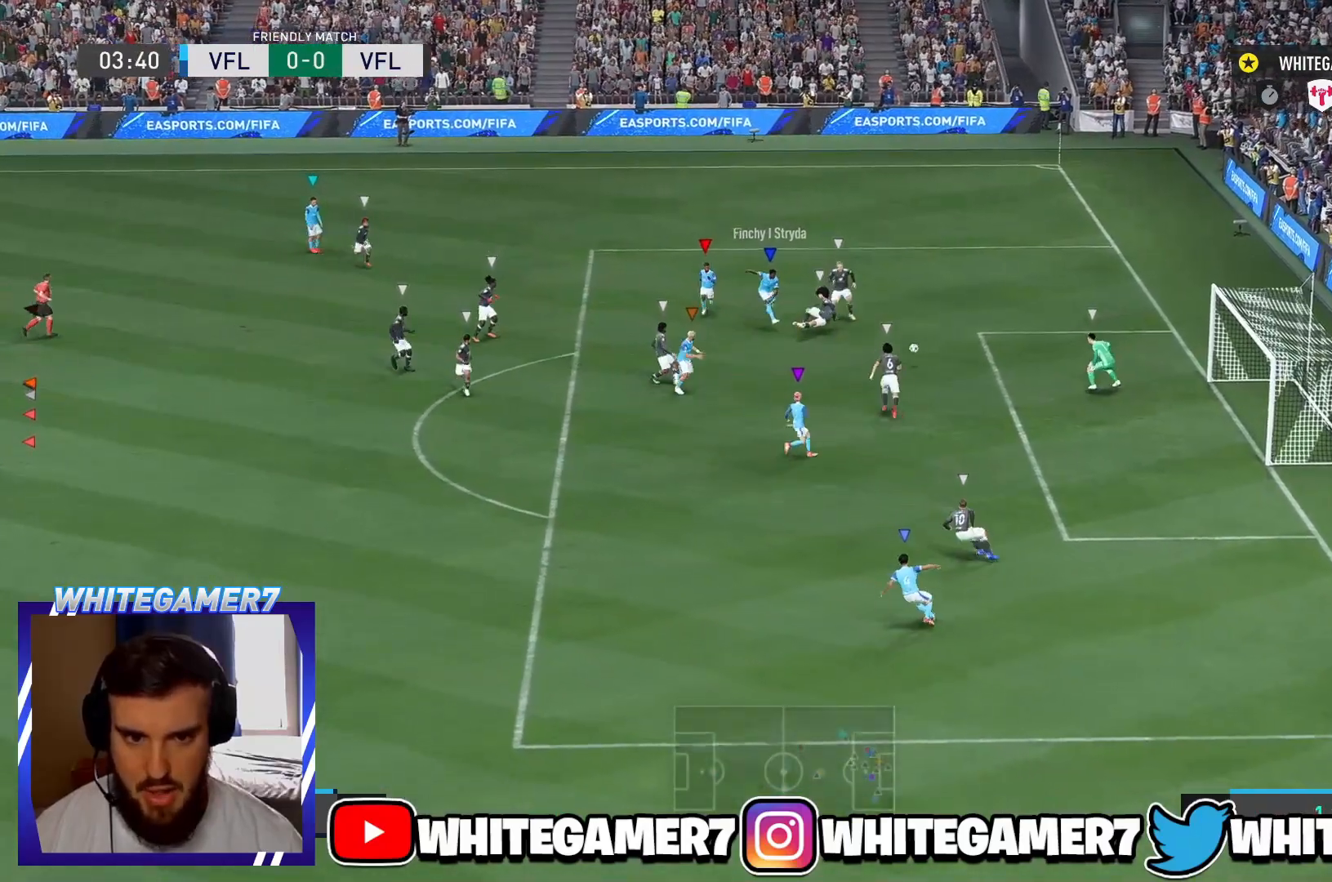
{"buttons": [], "left_stick": "center", "events": [[17, "left_stick", "down"], [117, "left_stick", "center"], [133, "L2", "down"], [267, "L2", "up"]]}
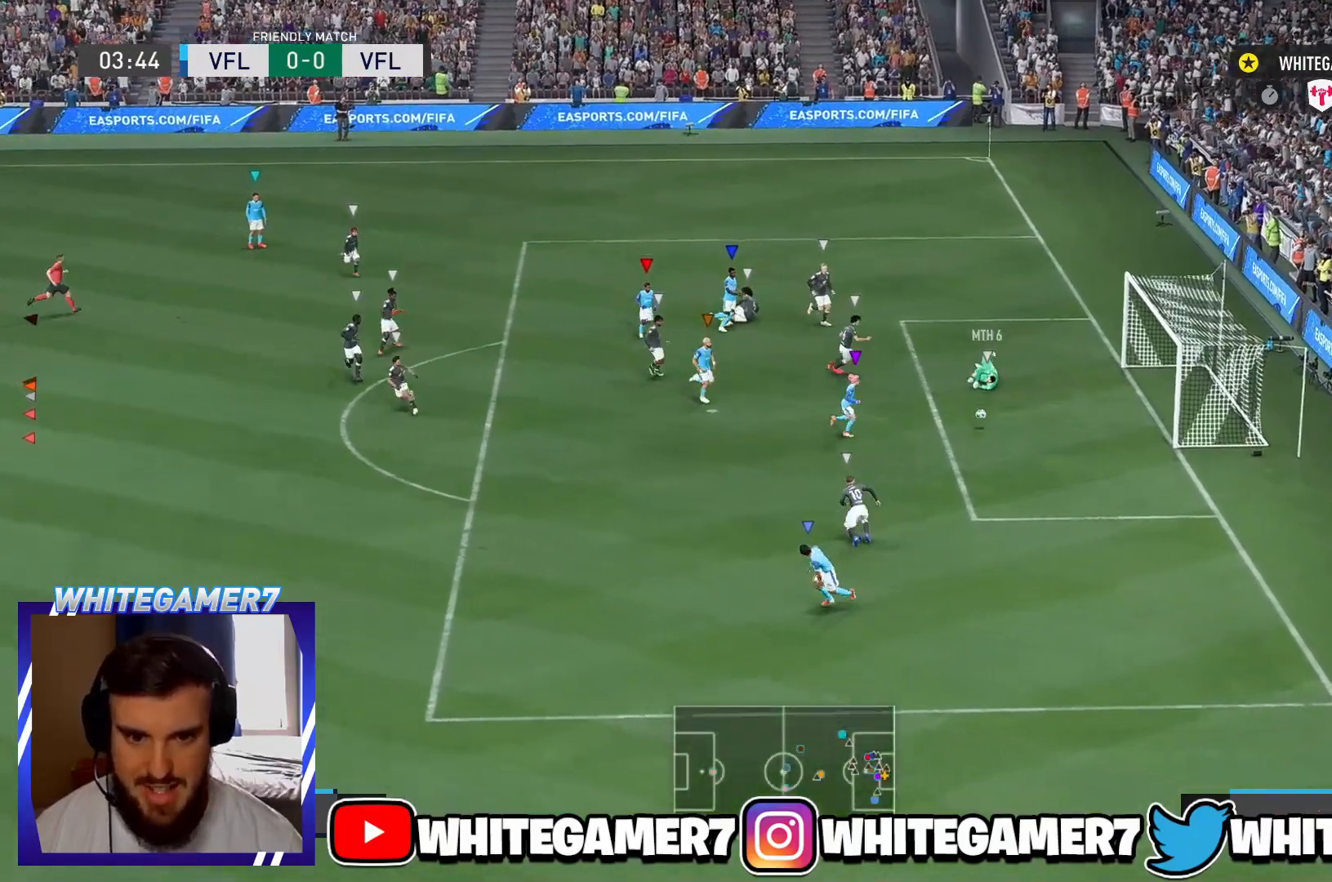
{"buttons": ["L2"], "left_stick": "down", "events": [[201, "left_stick", "down"], [351, "L2", "down"]]}
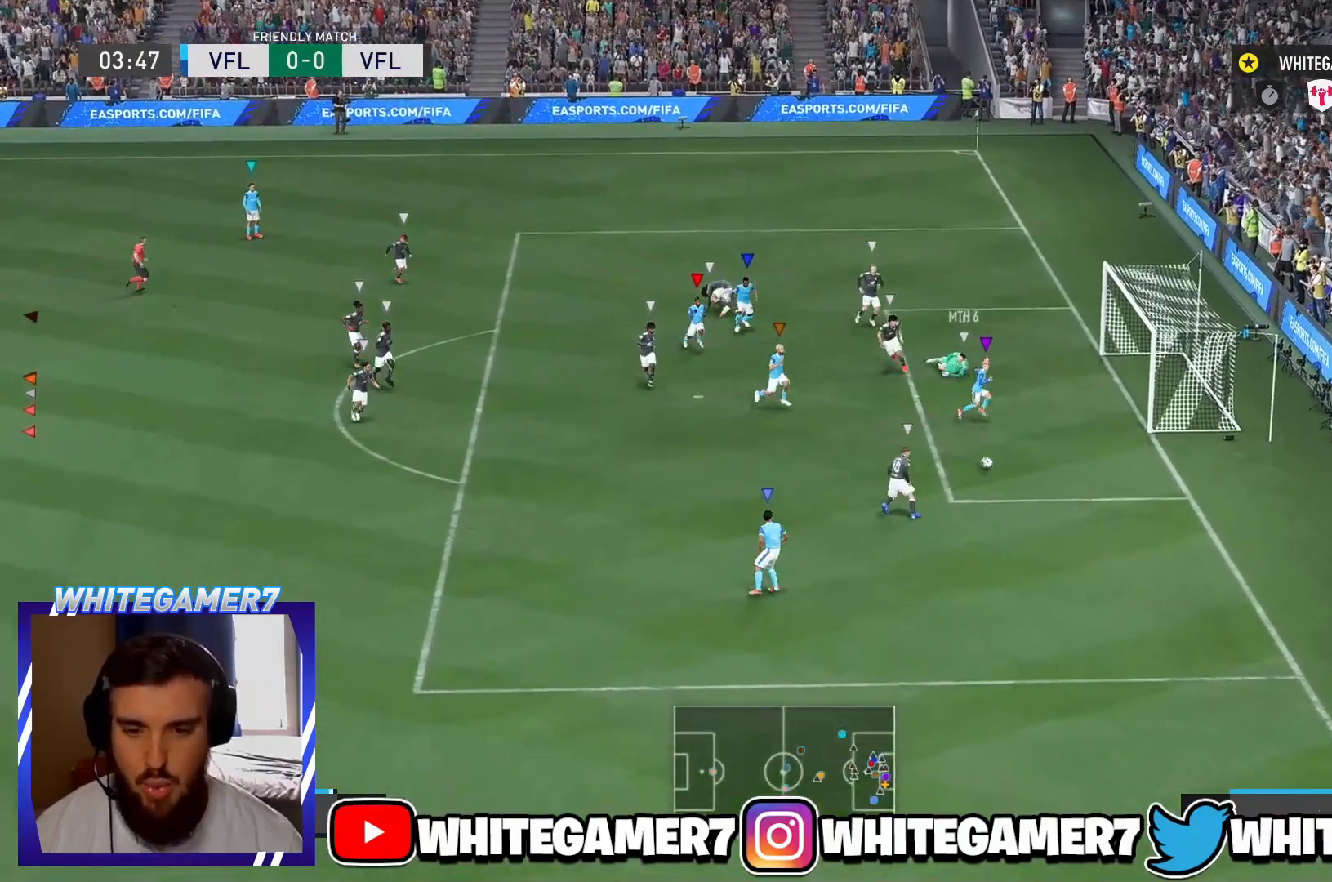
{"buttons": ["L2"], "left_stick": "down-left", "events": [[117, "L2", "up"], [167, "L2", "down"], [167, "left_stick", "center"], [333, "left_stick", "down-left"]]}
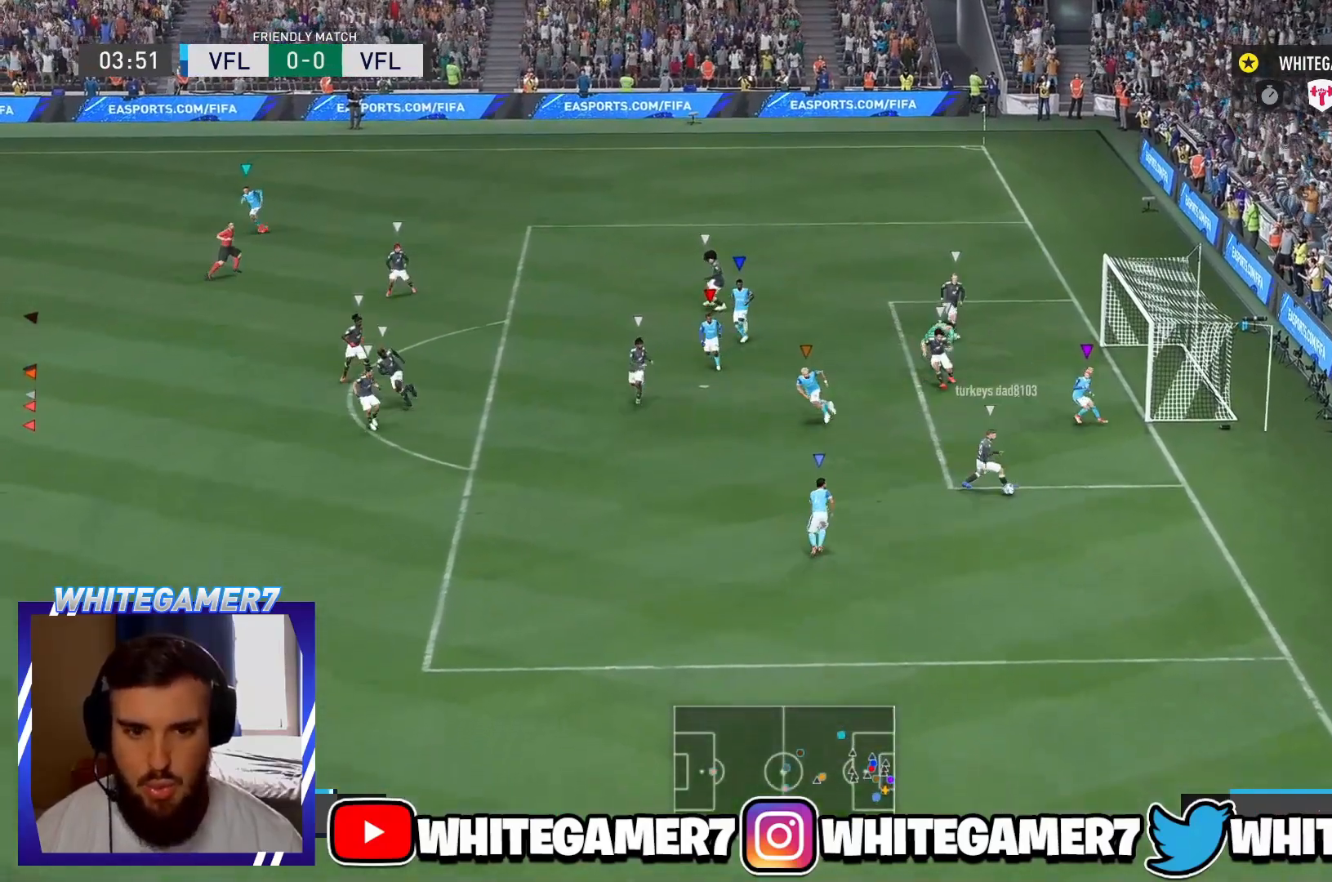
{"buttons": [], "left_stick": "up-left", "events": [[117, "L2", "up"], [201, "L2", "down"], [284, "L2", "up"], [351, "left_stick", "up-left"]]}
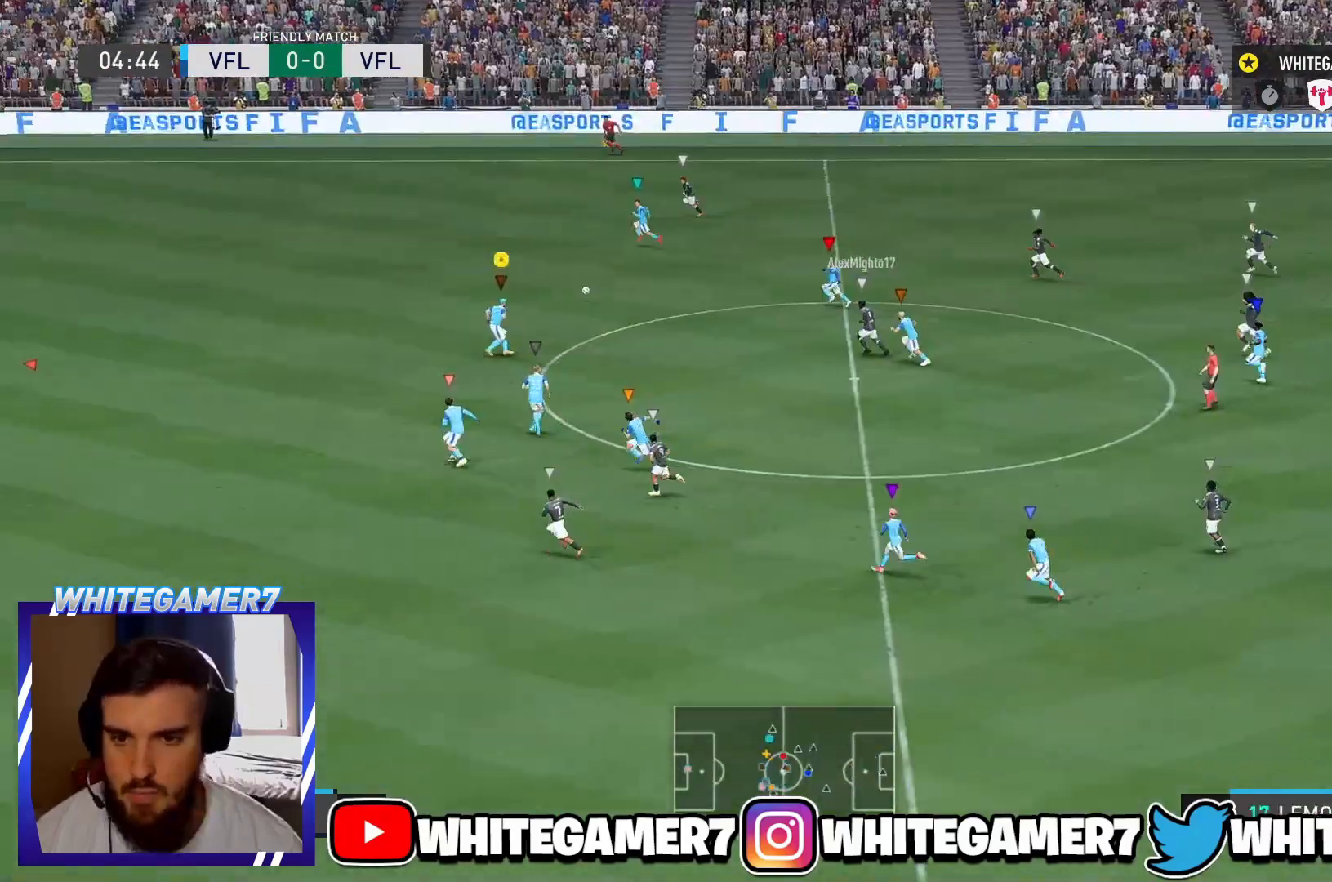
{"buttons": [], "left_stick": "up-left", "events": []}
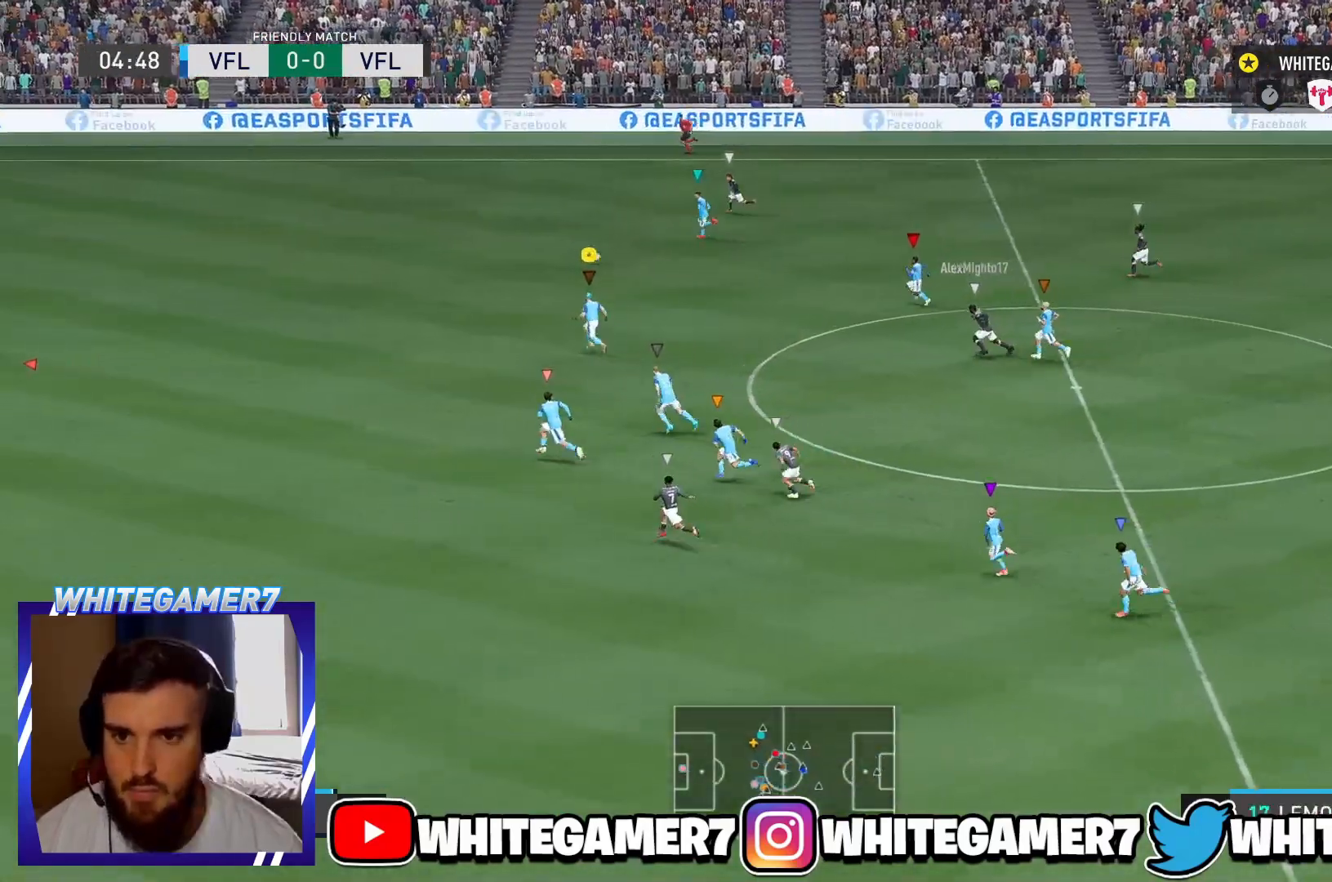
{"buttons": [], "left_stick": "left", "events": [[334, "R2", "down"], [384, "R2", "up"], [417, "left_stick", "left"]]}
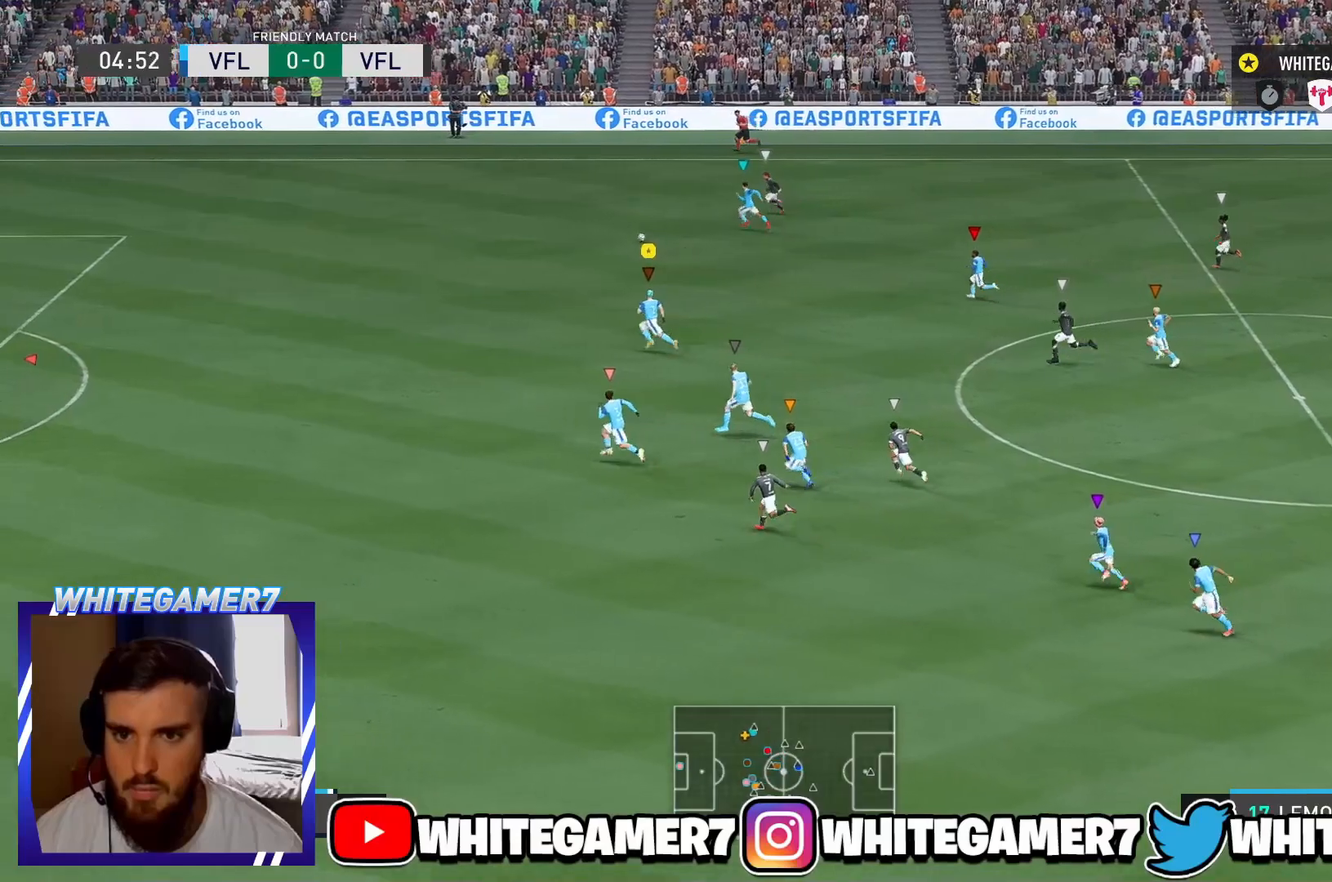
{"buttons": [], "left_stick": "up-left", "events": [[400, "left_stick", "up-left"]]}
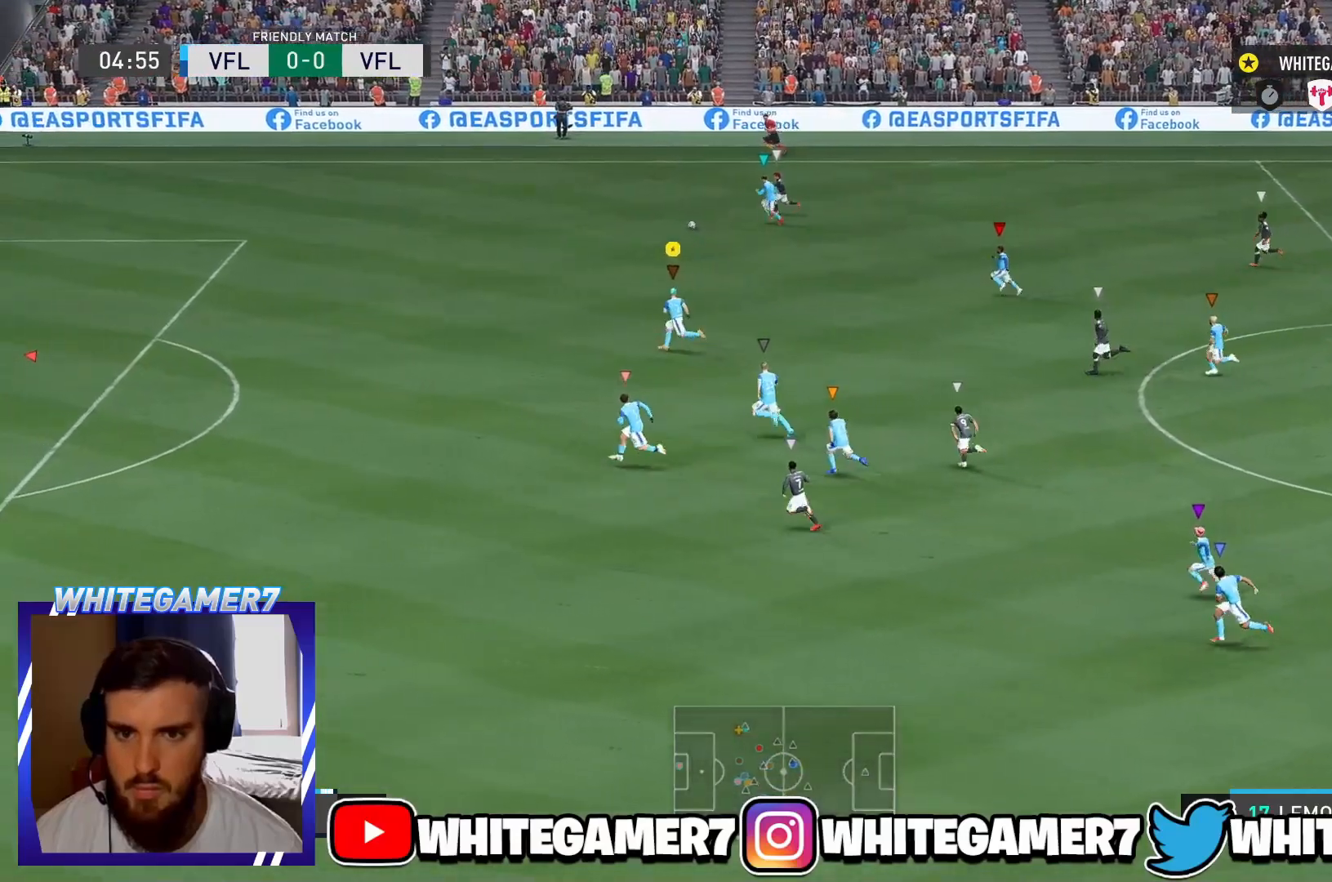
{"buttons": [], "left_stick": "up-left", "events": [[217, "R2", "down"], [484, "R2", "up"]]}
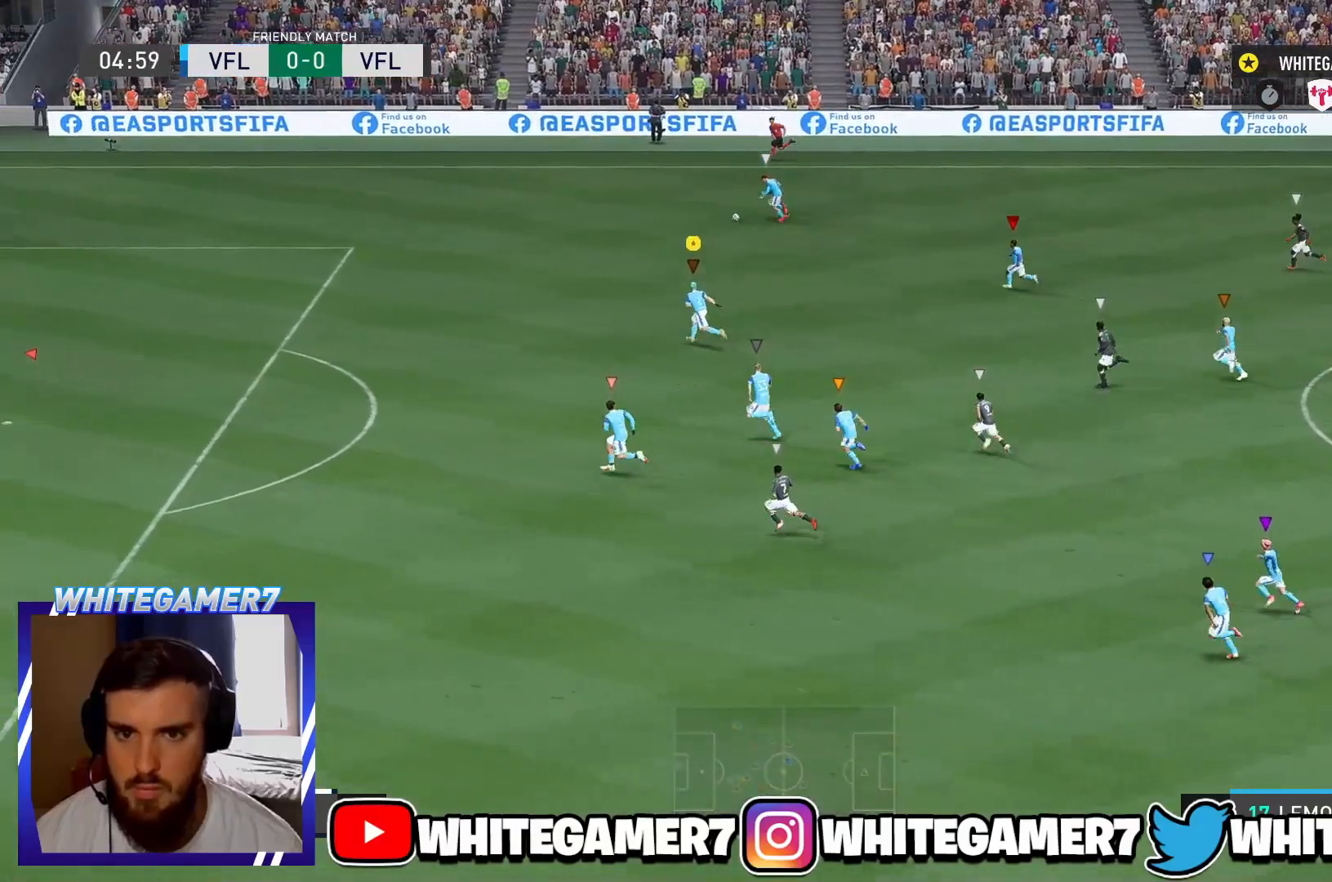
{"buttons": [], "left_stick": "up-left", "events": [[33, "R2", "down"], [133, "R2", "up"]]}
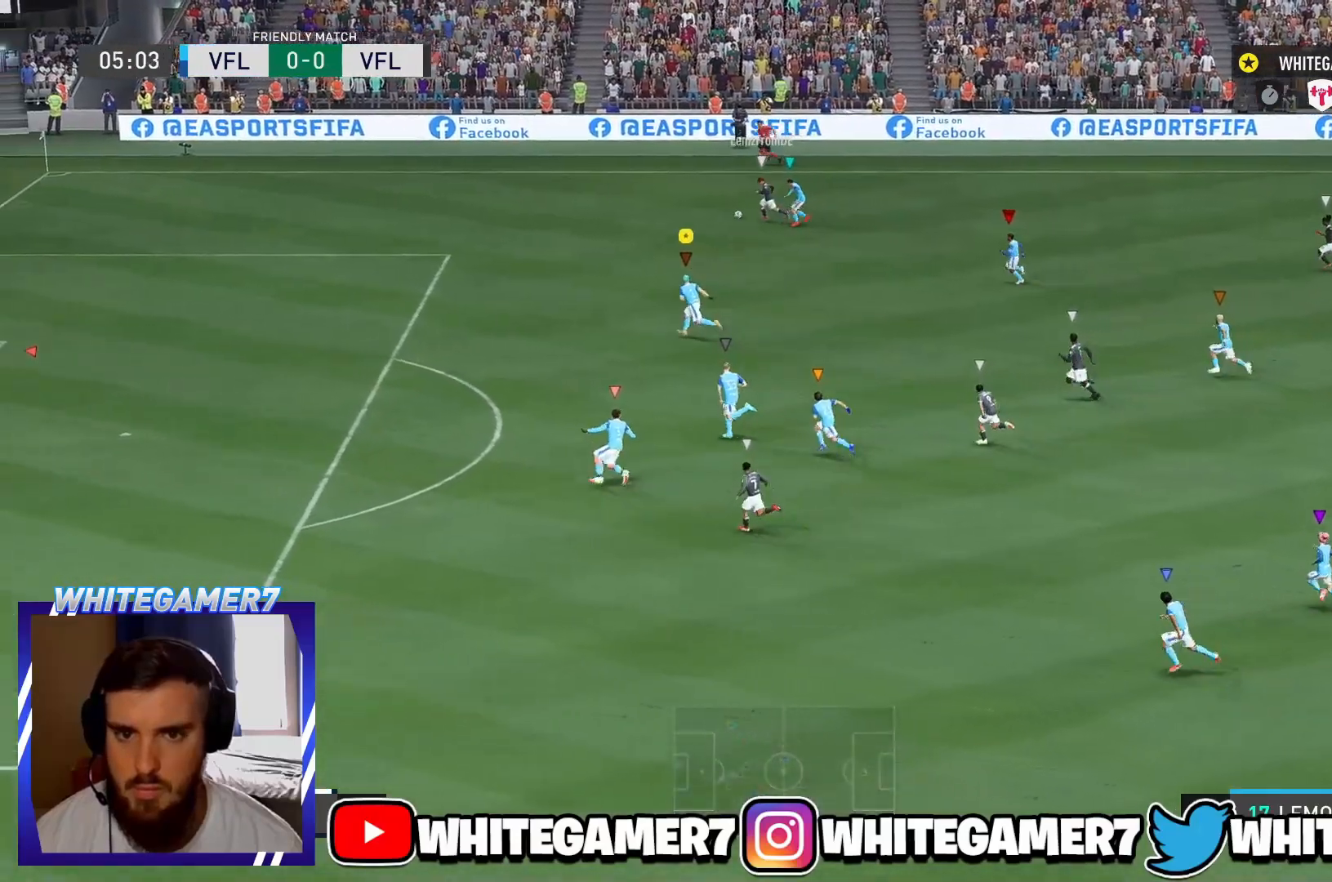
{"buttons": [], "left_stick": "up-left", "events": [[284, "left_stick", "center"], [417, "left_stick", "up-left"]]}
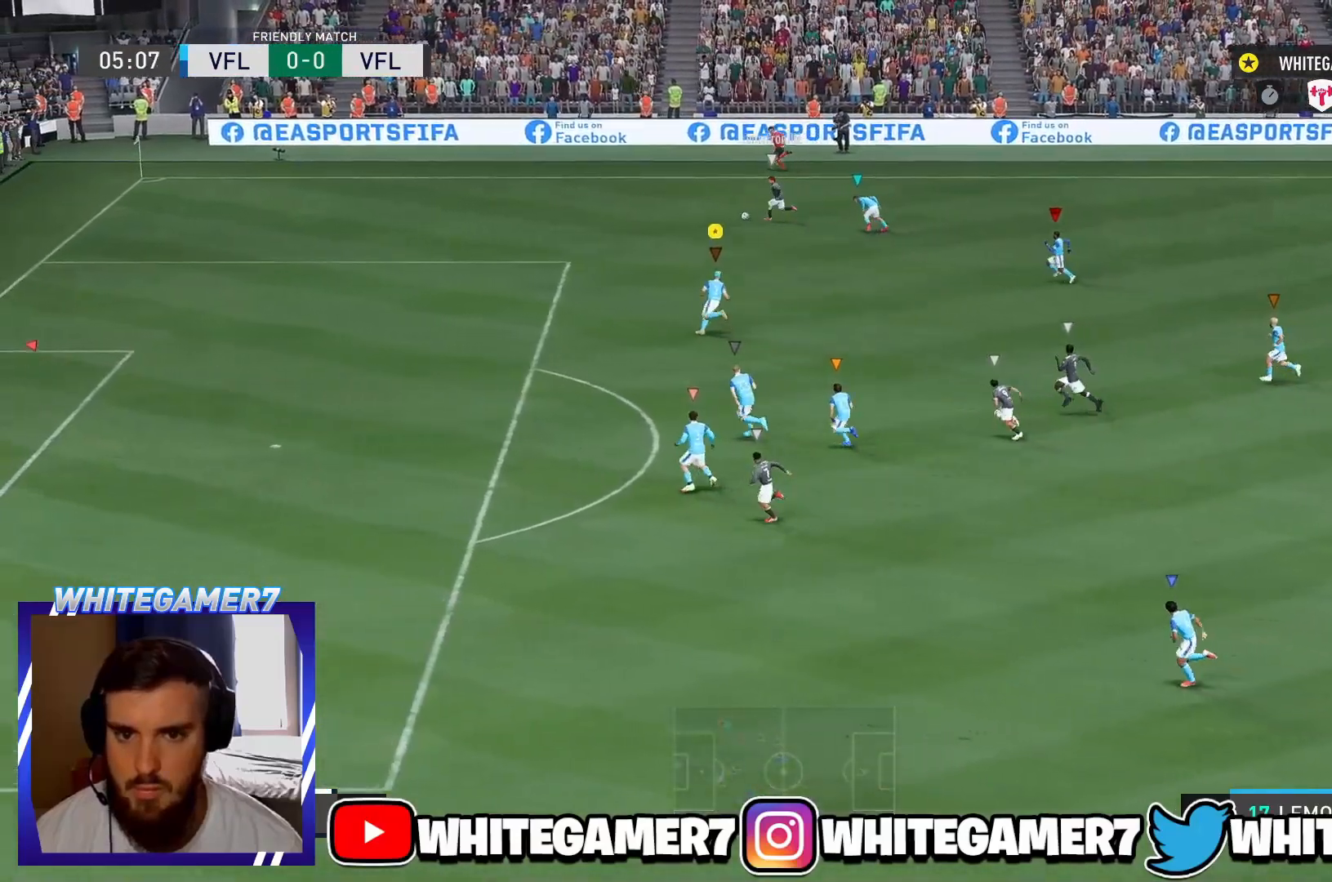
{"buttons": ["R2"], "left_stick": "down-left", "events": [[67, "L2", "down"], [67, "left_stick", "left"], [100, "R2", "down"], [233, "left_stick", "down-left"], [467, "L2", "up"]]}
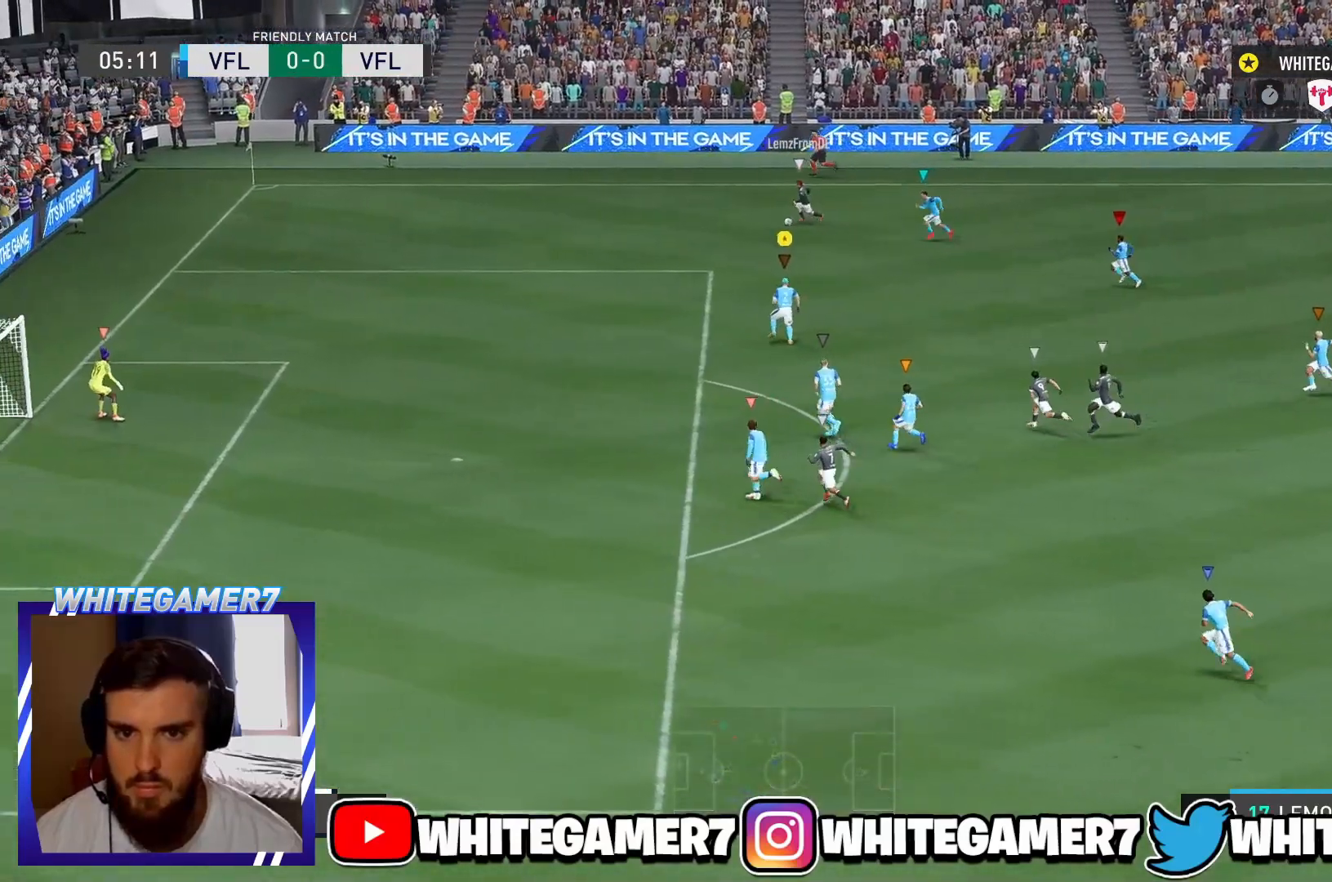
{"buttons": ["R2"], "left_stick": "left", "events": [[334, "left_stick", "left"]]}
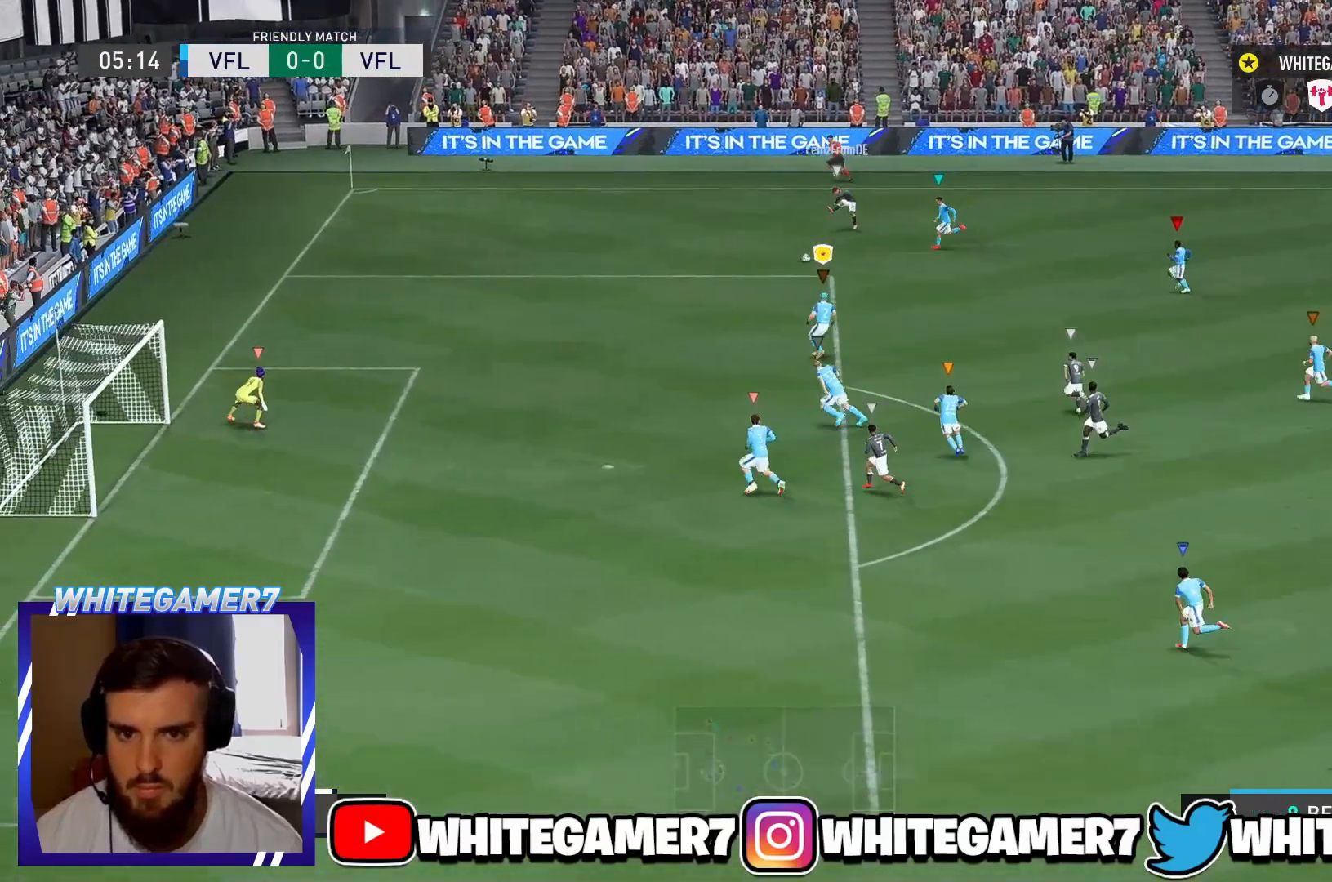
{"buttons": ["R2"], "left_stick": "left", "events": [[34, "left_stick", "up-left"], [84, "L2", "down"], [367, "left_stick", "left"], [501, "L2", "up"]]}